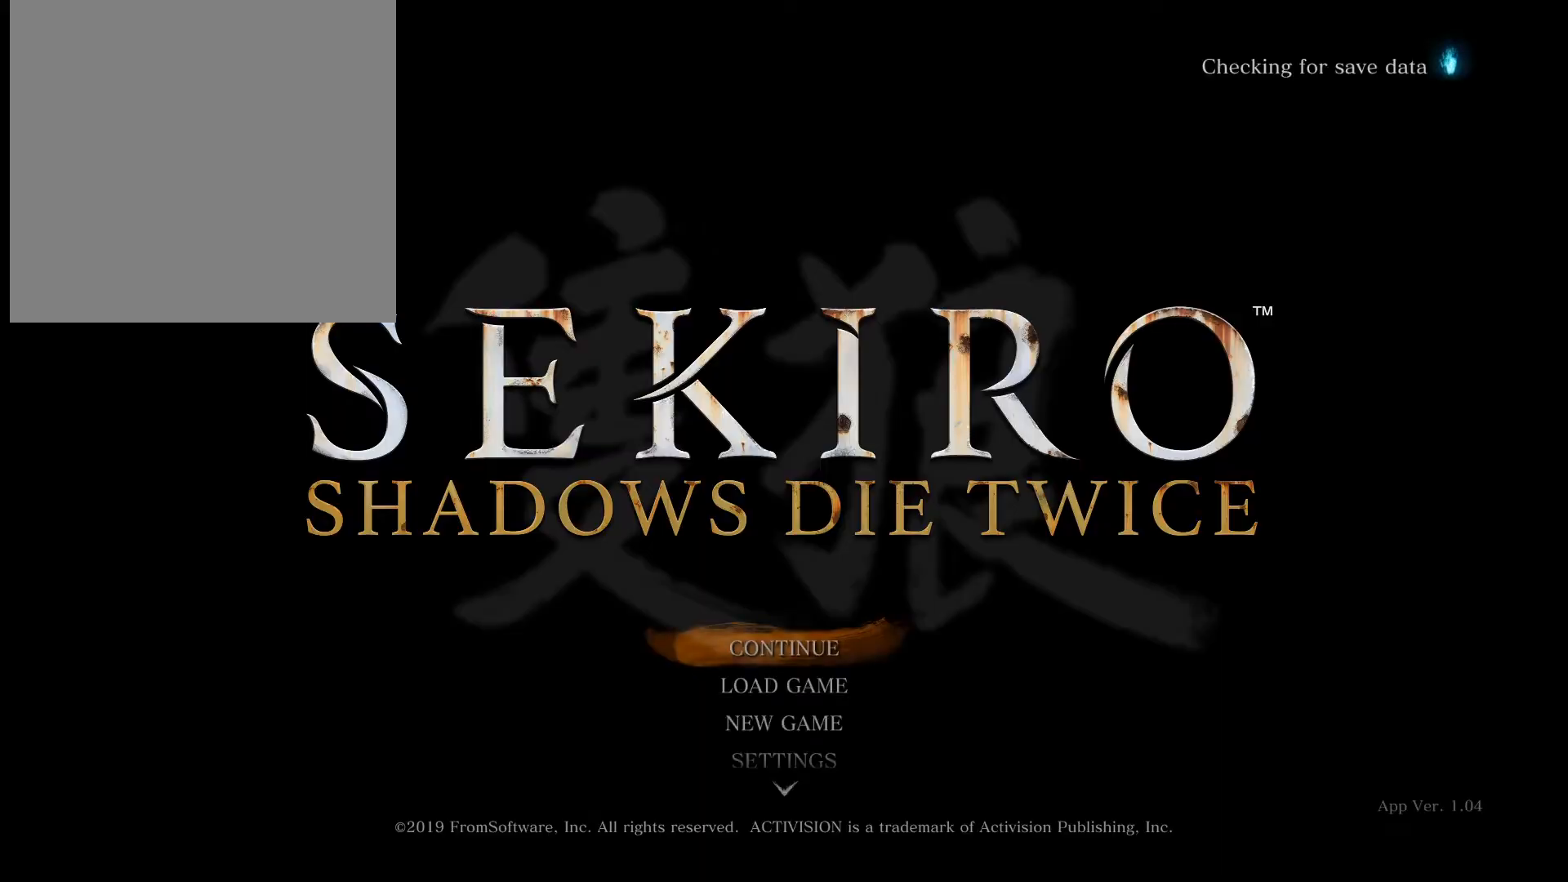
Gameplay with a controller (Xbox layout); each line is a JSON object with the inputs held at the frame after it. "events" lists button and stick changes between this image and that frame as [ms after this image, input, new state], when the widget could be followed in between.
{"buttons": [], "left_stick": "center", "right_stick": "center", "events": []}
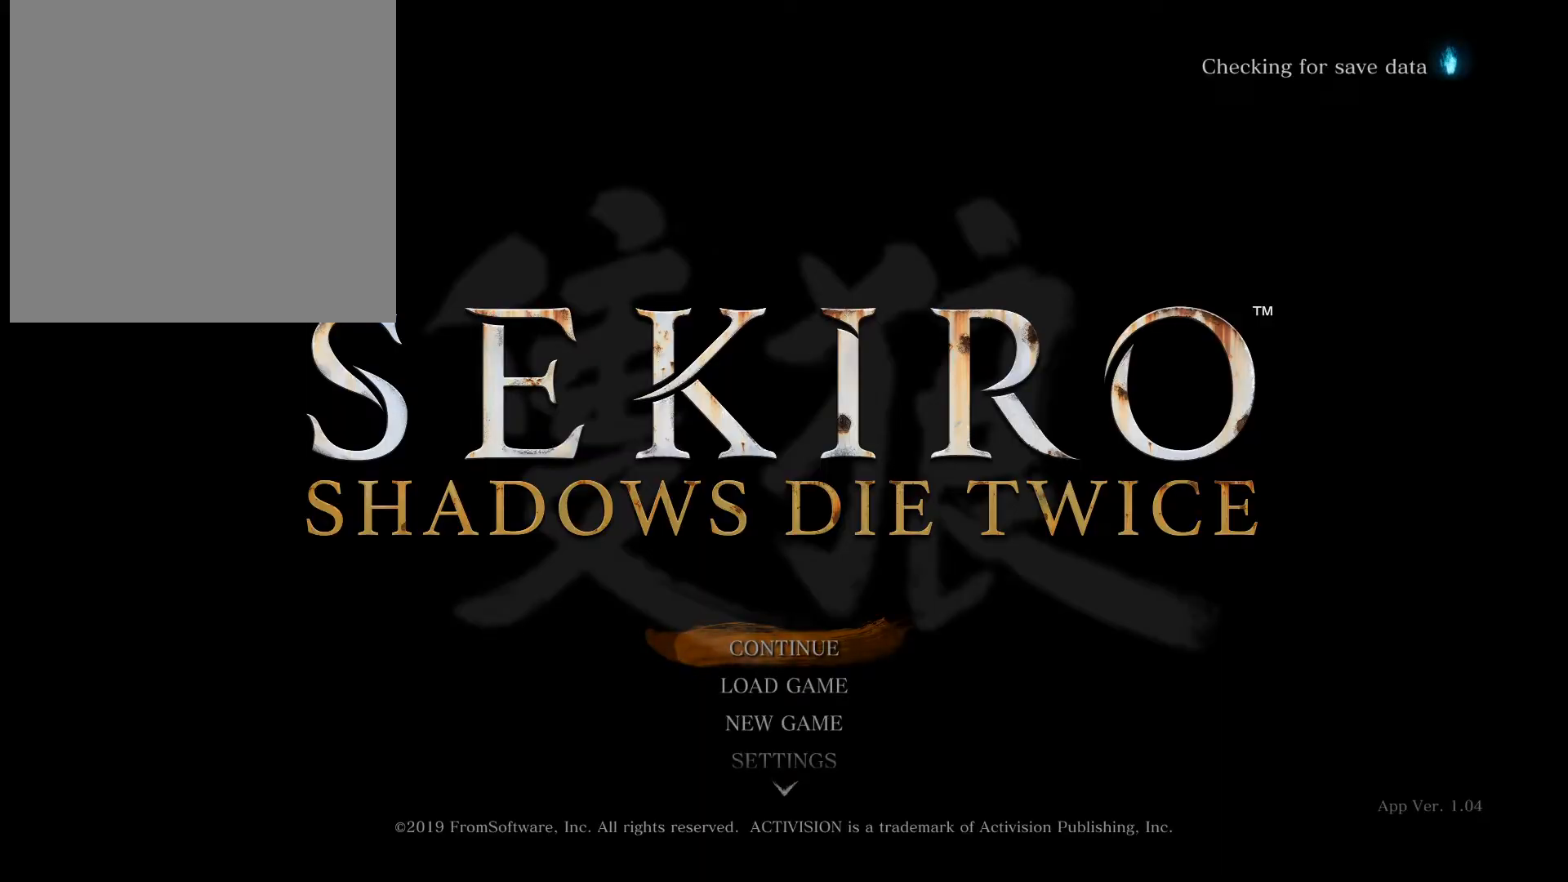
{"buttons": ["DPAD_DOWN"], "left_stick": "center", "right_stick": "center", "events": [[434, "DPAD_DOWN", "down"]]}
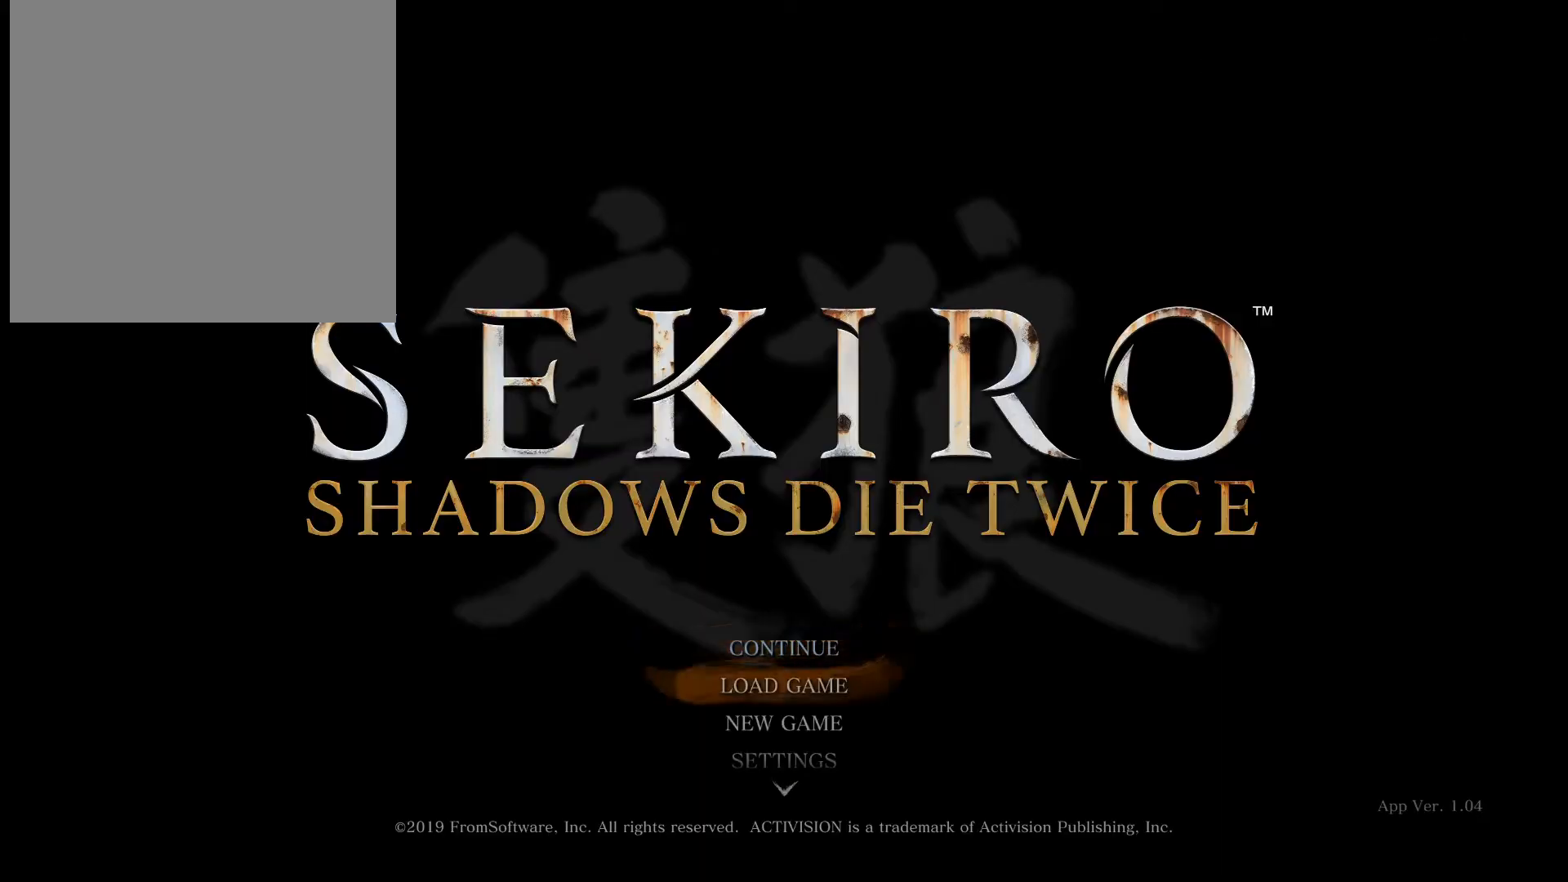
{"buttons": [], "left_stick": "center", "right_stick": "center", "events": [[84, "DPAD_DOWN", "up"], [234, "DPAD_DOWN", "down"], [384, "DPAD_DOWN", "up"]]}
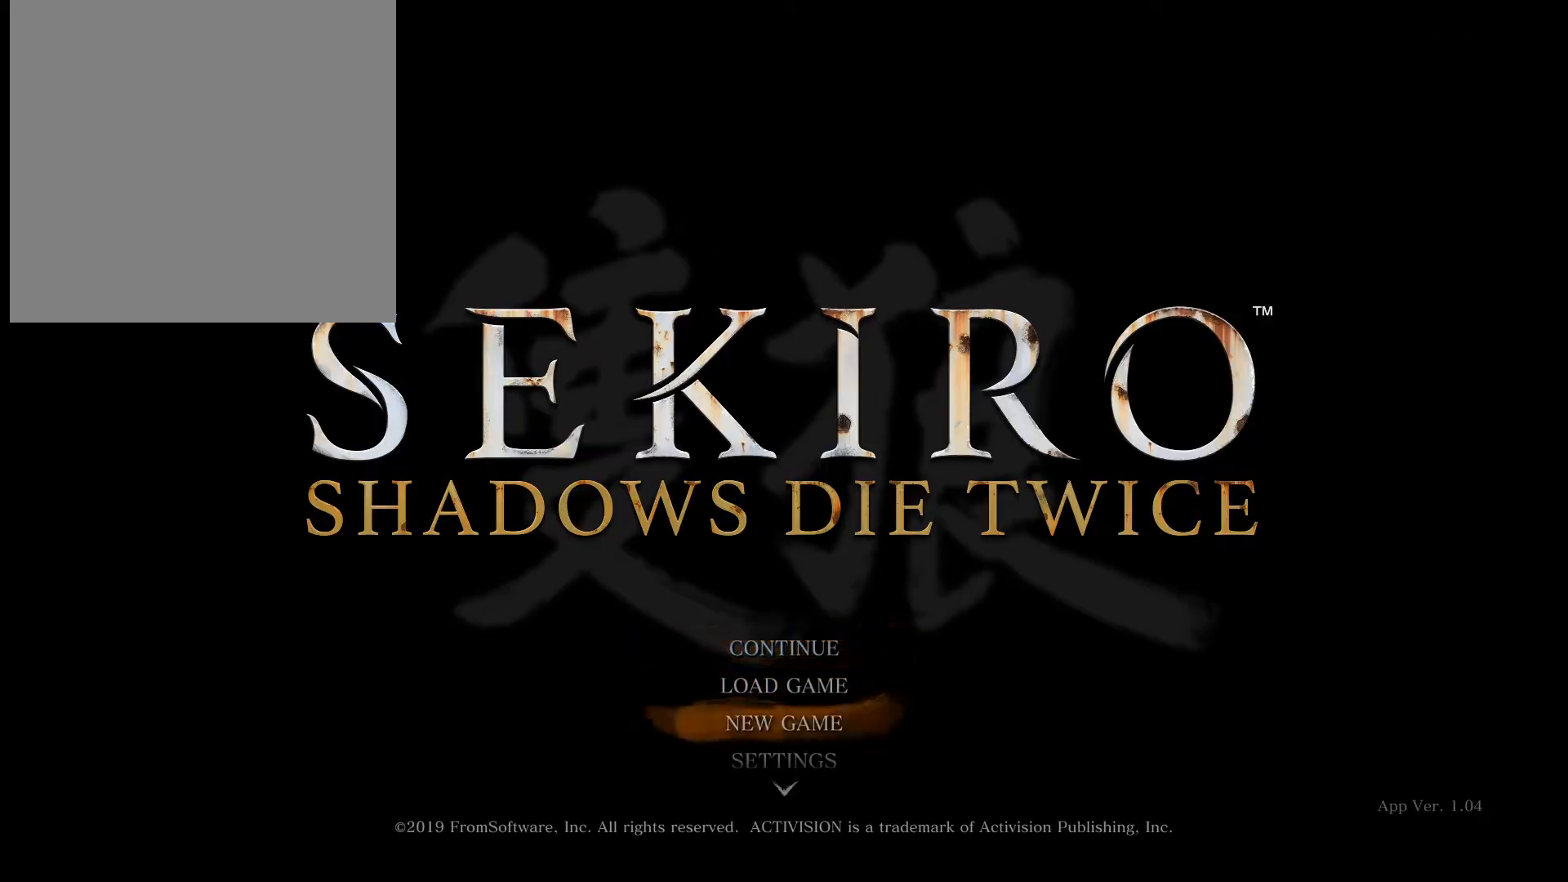
{"buttons": [], "left_stick": "center", "right_stick": "center", "events": []}
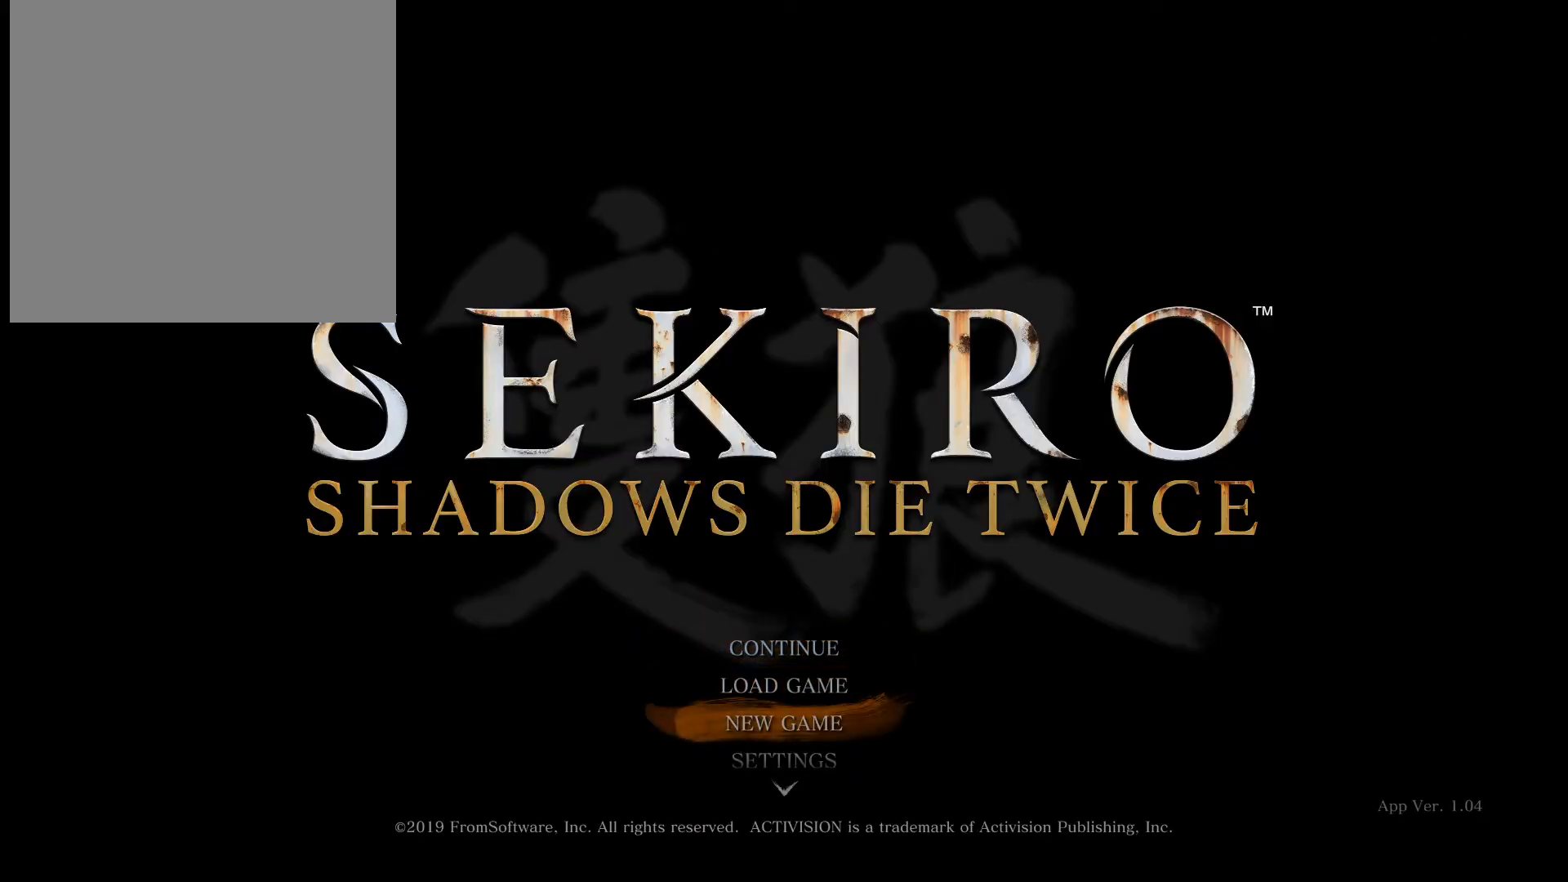
{"buttons": ["A"], "left_stick": "center", "right_stick": "center", "events": [[334, "A", "down"]]}
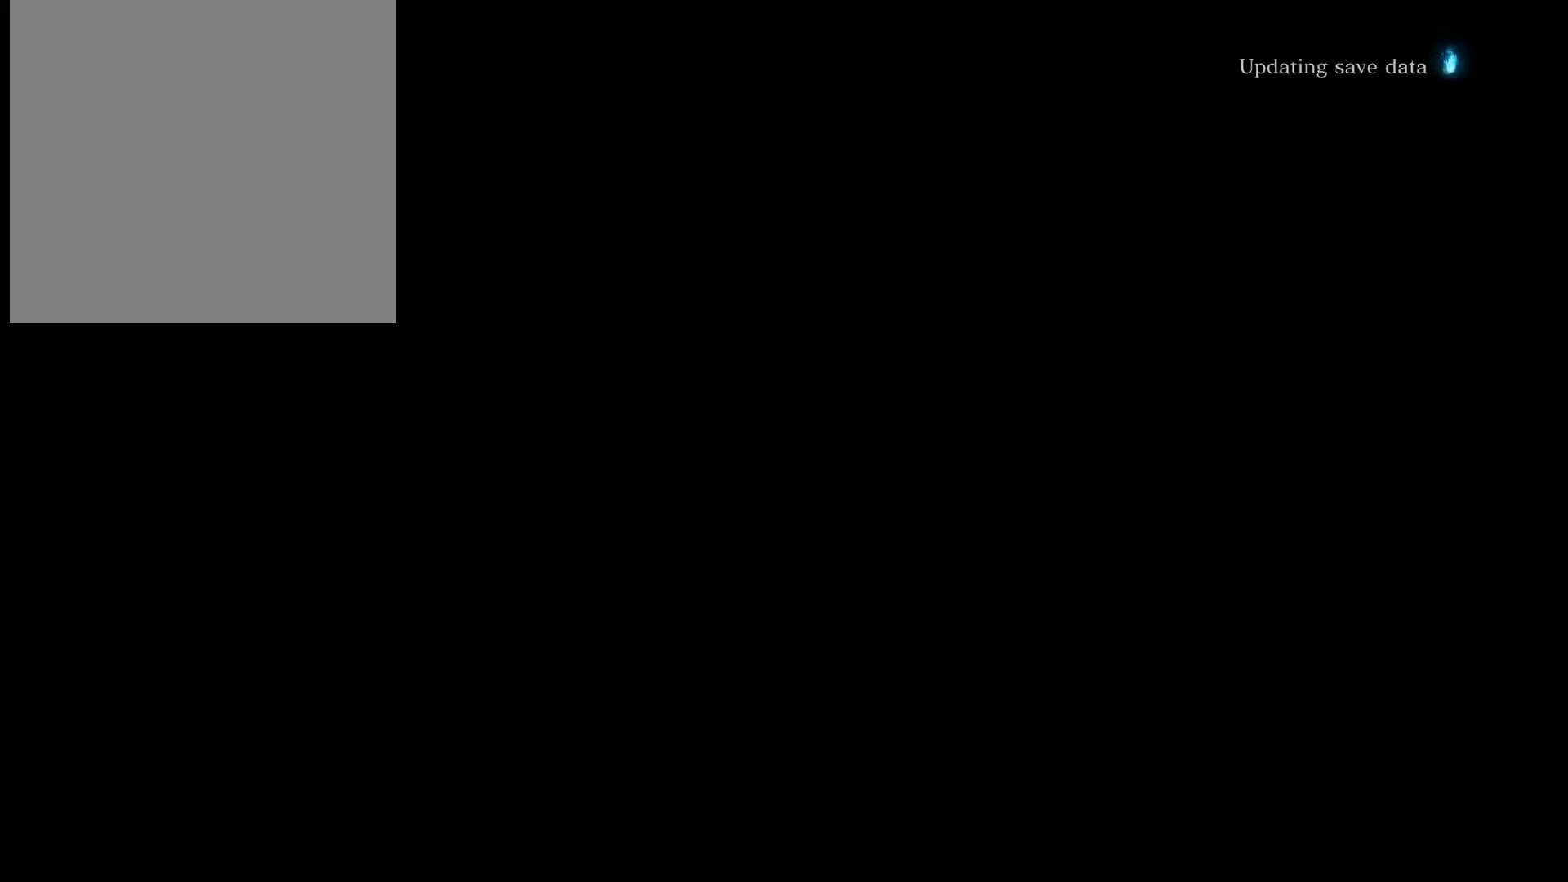
{"buttons": [], "left_stick": "center", "right_stick": "center", "events": [[50, "A", "up"]]}
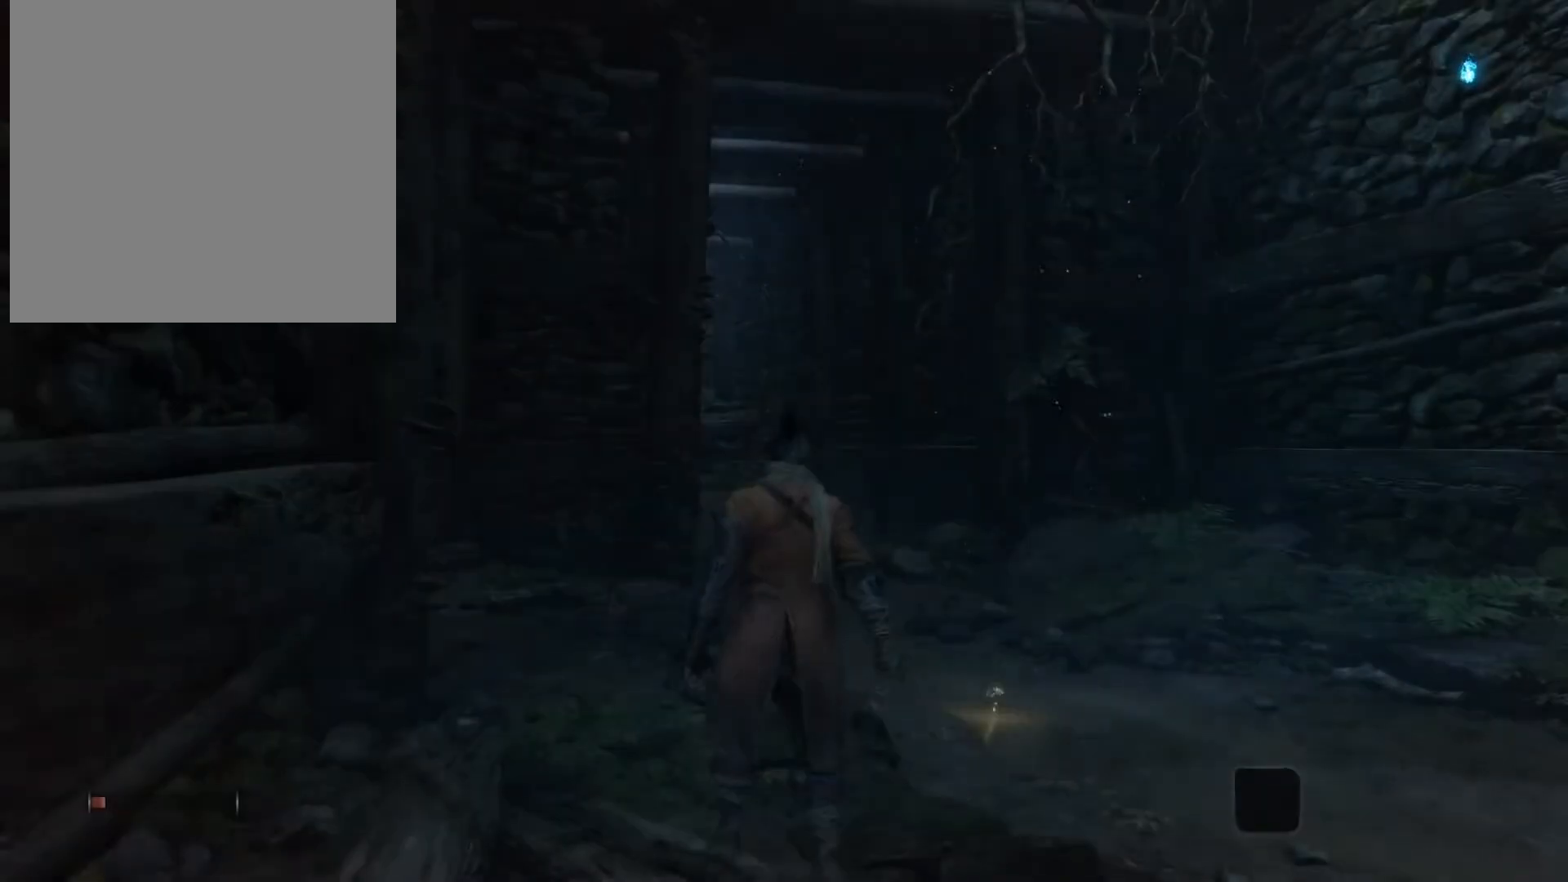
{"buttons": [], "left_stick": "up", "right_stick": "down-right", "events": [[334, "right_stick", "down-right"], [351, "left_stick", "up-right"], [484, "left_stick", "up"]]}
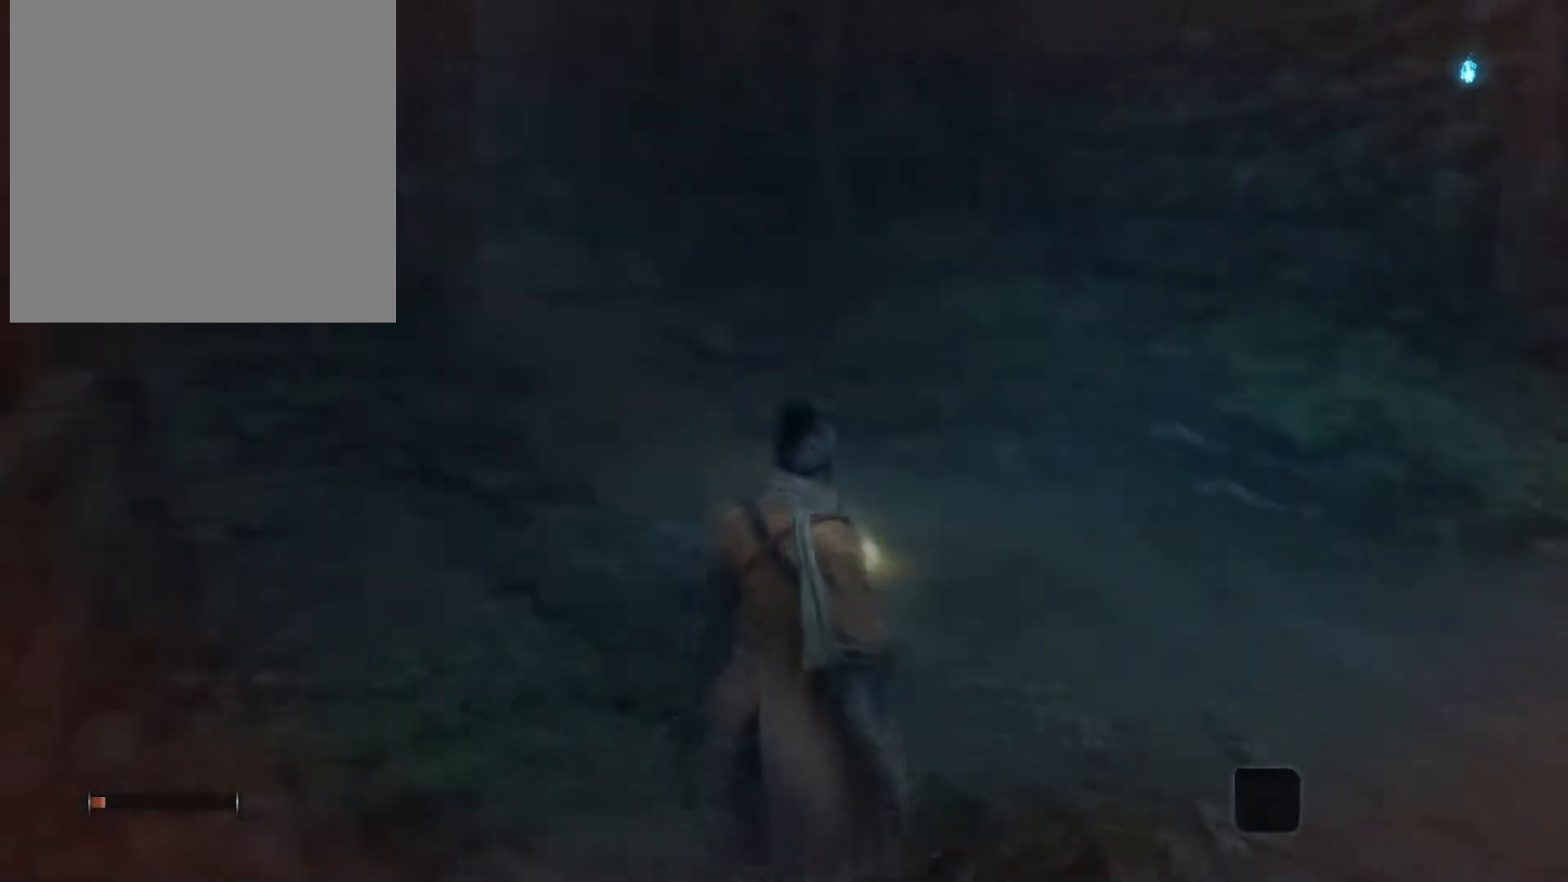
{"buttons": [], "left_stick": "up", "right_stick": "center", "events": [[117, "right_stick", "center"]]}
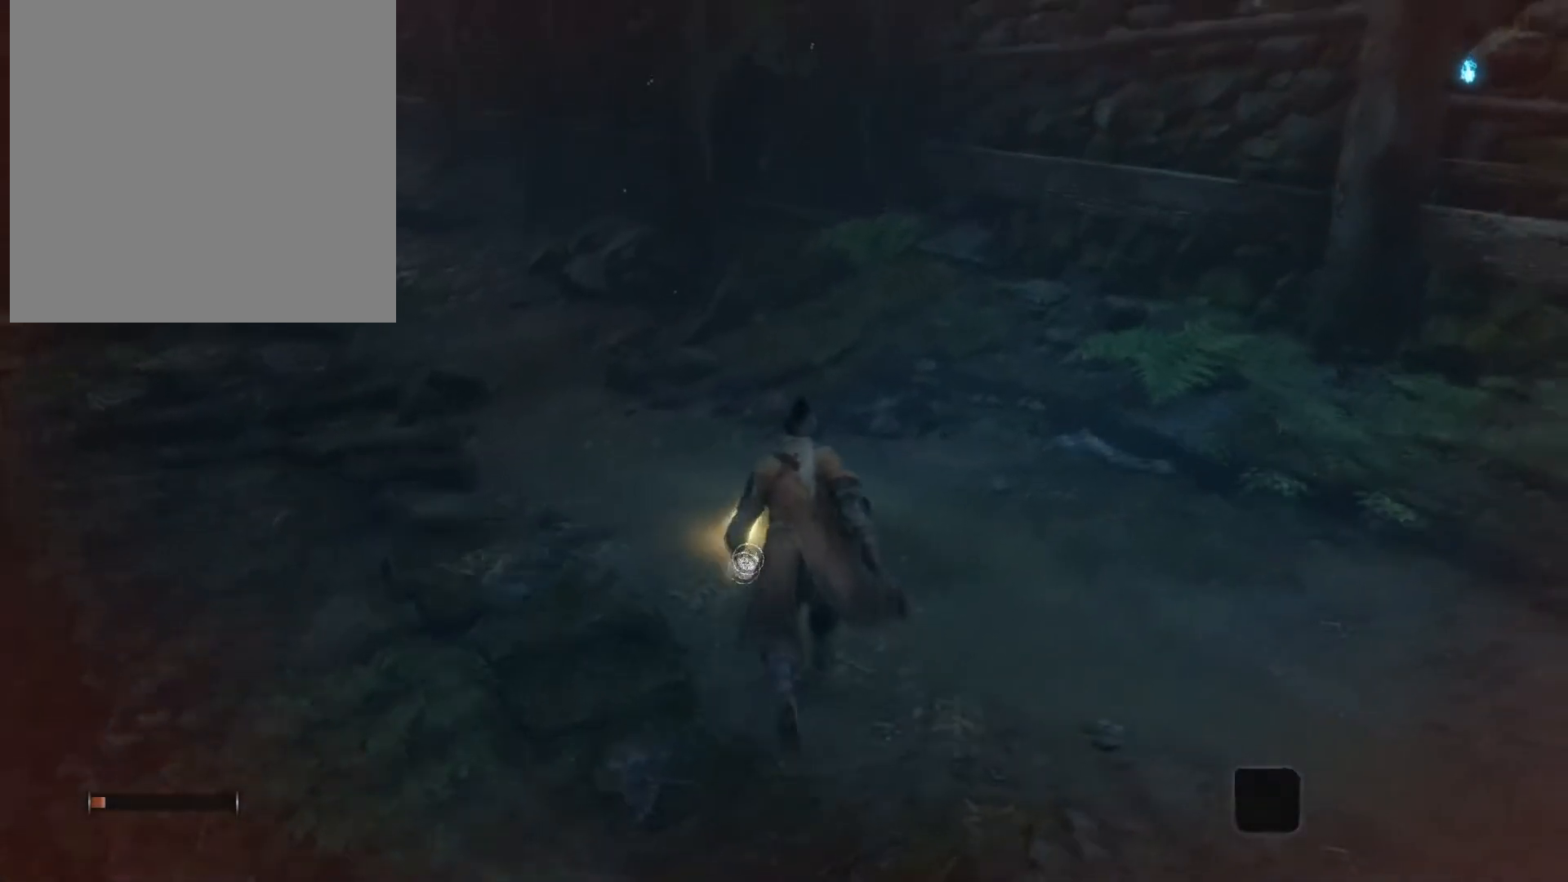
{"buttons": [], "left_stick": "center", "right_stick": "center", "events": [[267, "X", "down"], [418, "left_stick", "center"], [451, "X", "up"]]}
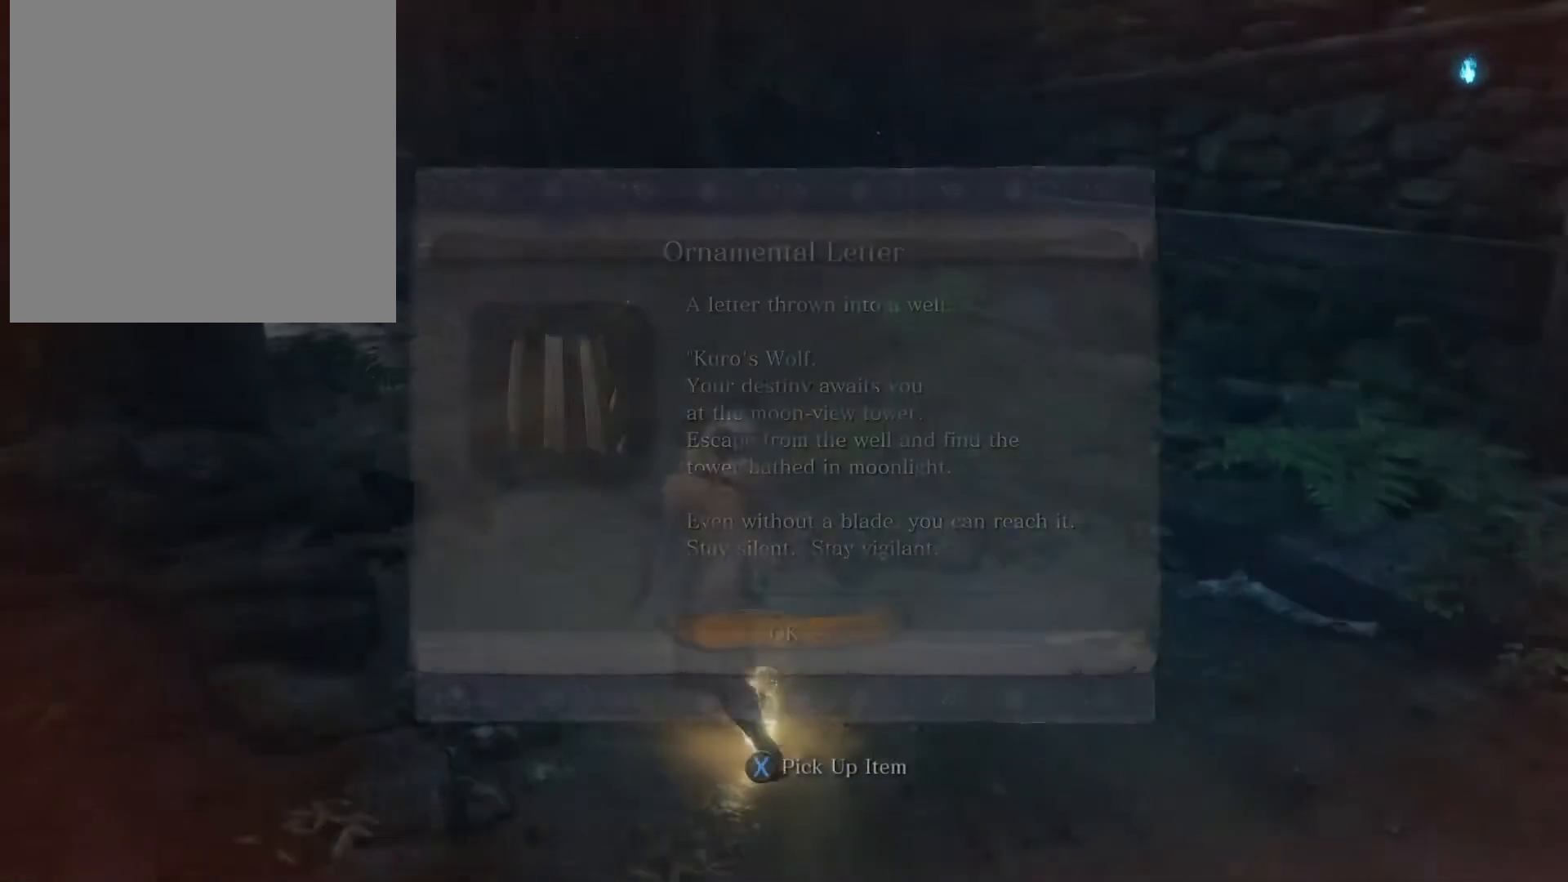
{"buttons": [], "left_stick": "center", "right_stick": "center", "events": []}
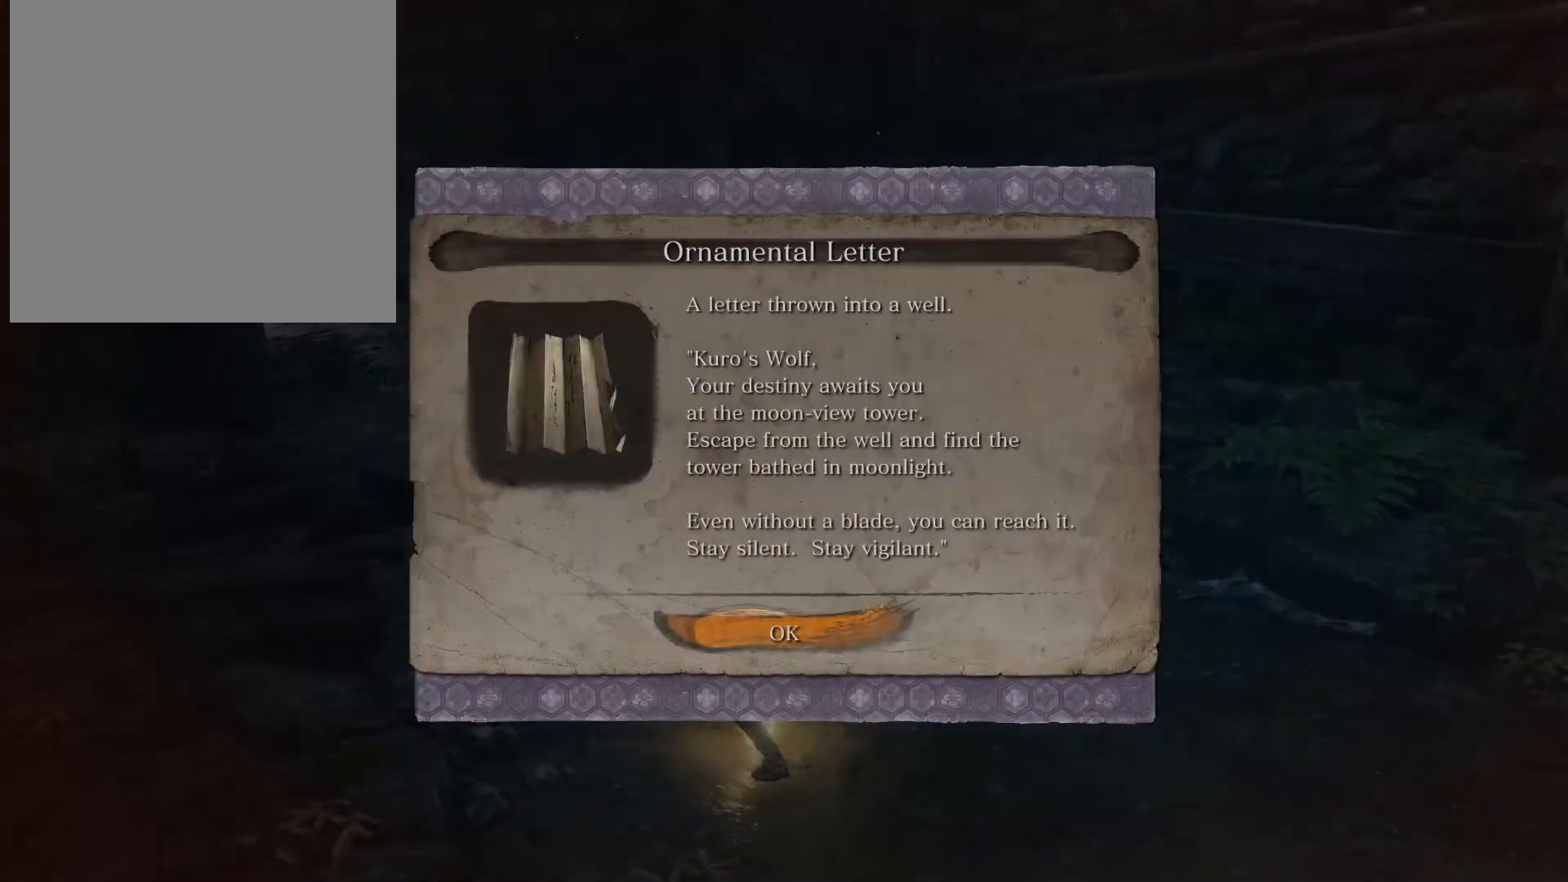
{"buttons": ["B"], "left_stick": "up", "right_stick": "center", "events": [[34, "A", "down"], [184, "A", "up"], [184, "left_stick", "up"], [501, "B", "down"]]}
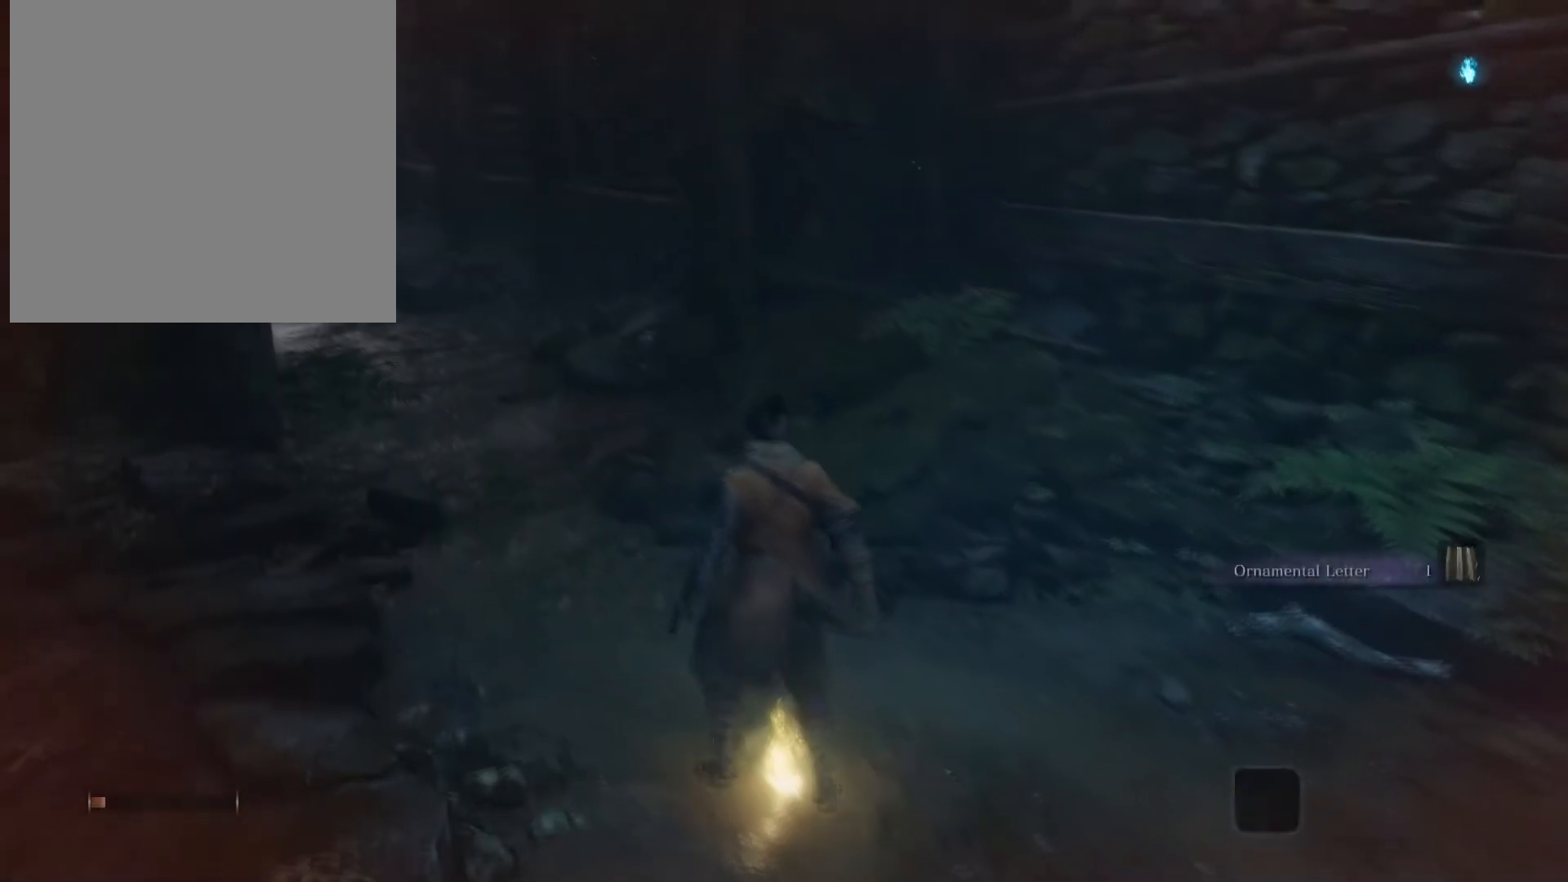
{"buttons": ["B"], "left_stick": "up", "right_stick": "center", "events": []}
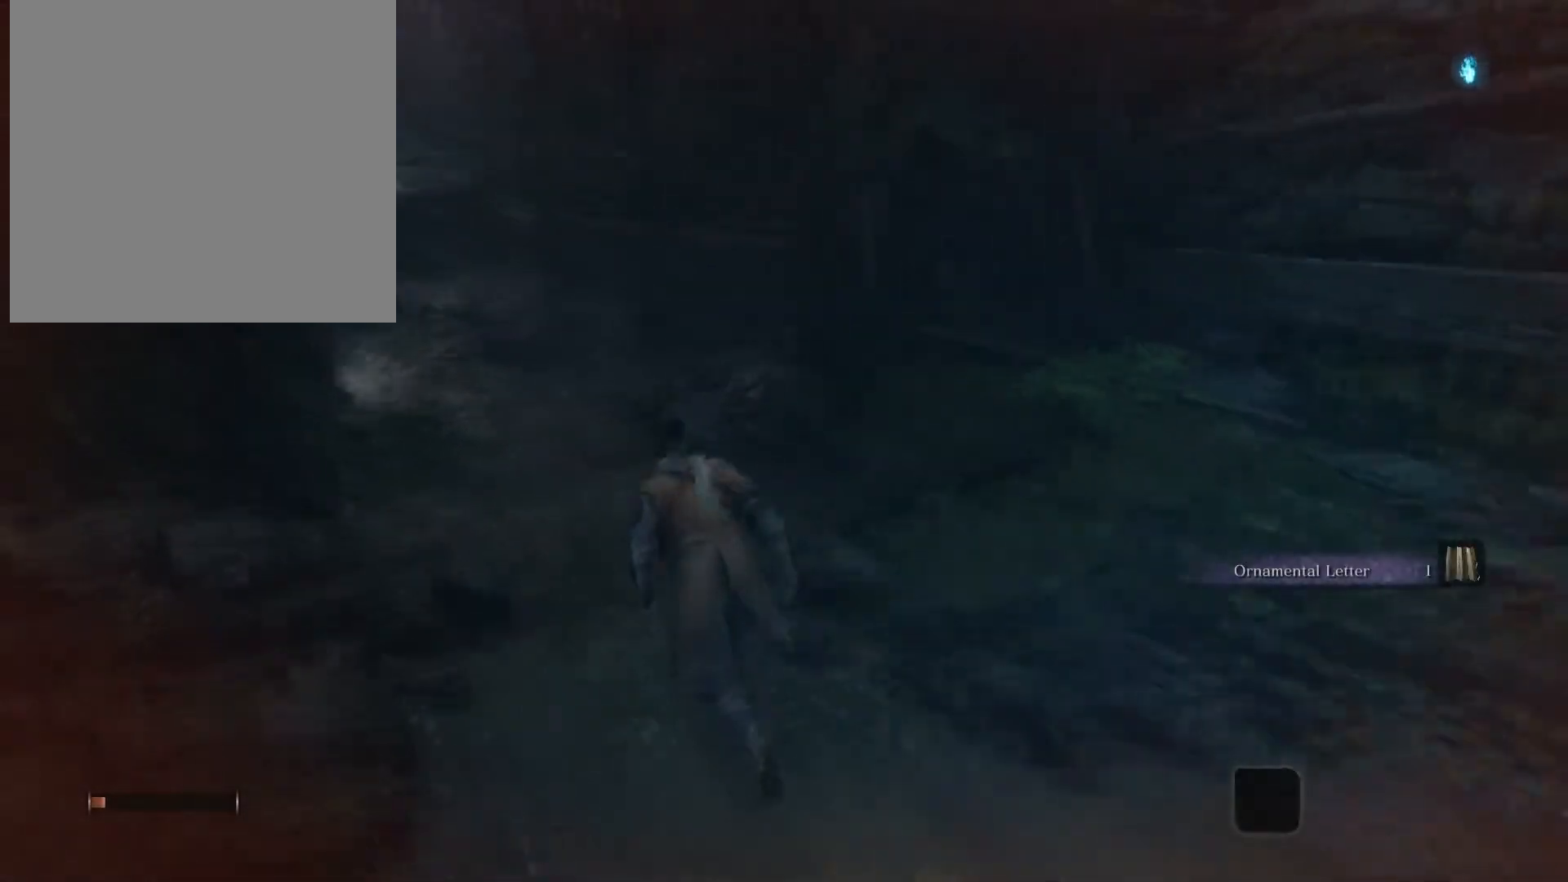
{"buttons": ["B"], "left_stick": "up", "right_stick": "center", "events": []}
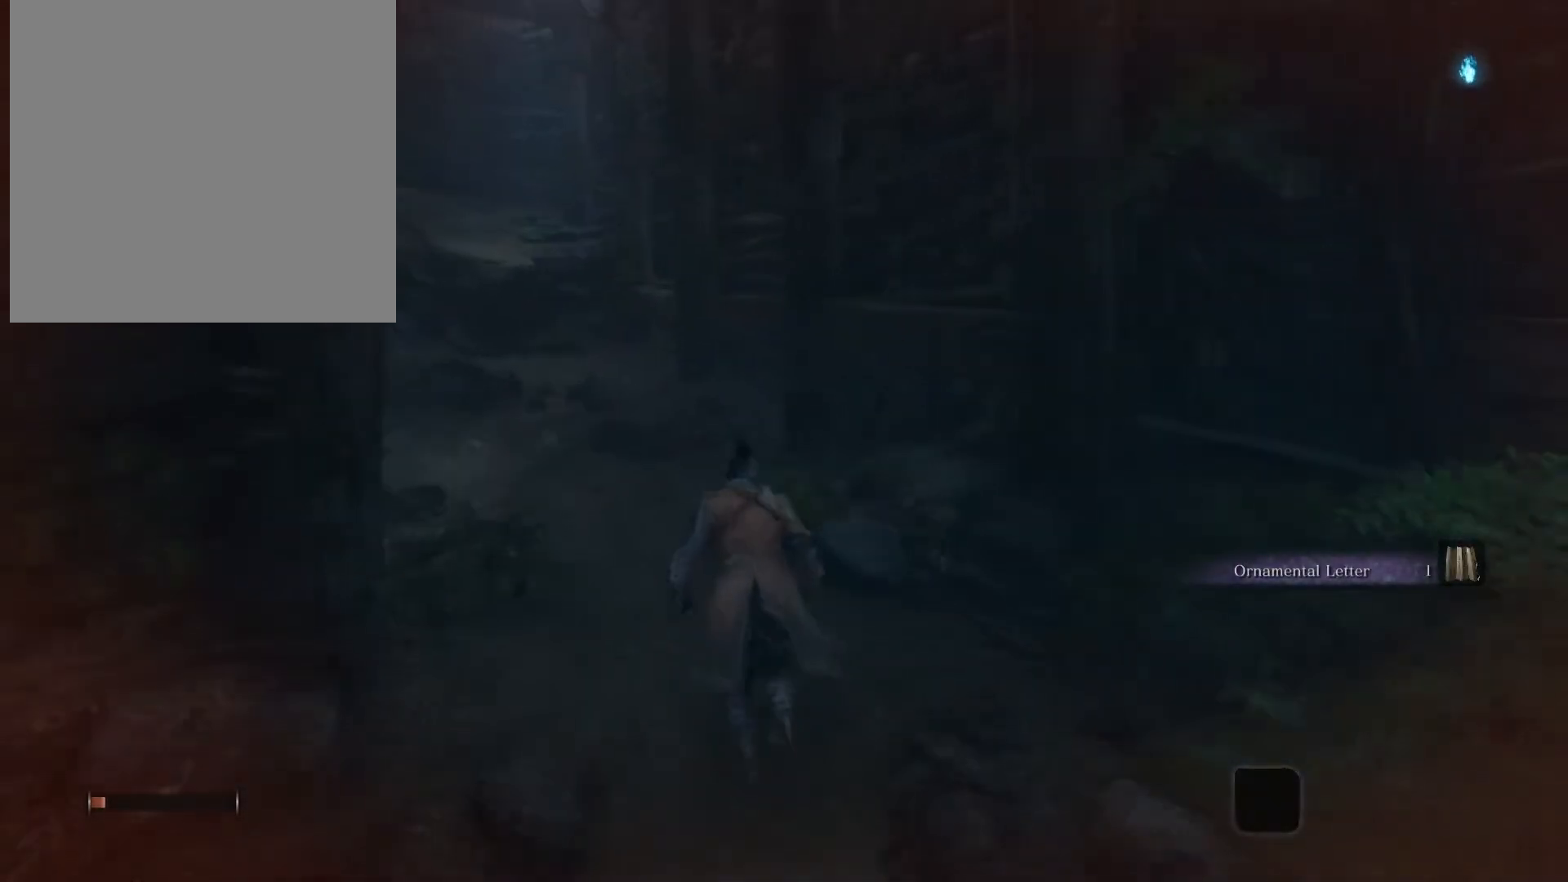
{"buttons": ["B"], "left_stick": "up", "right_stick": "center", "events": []}
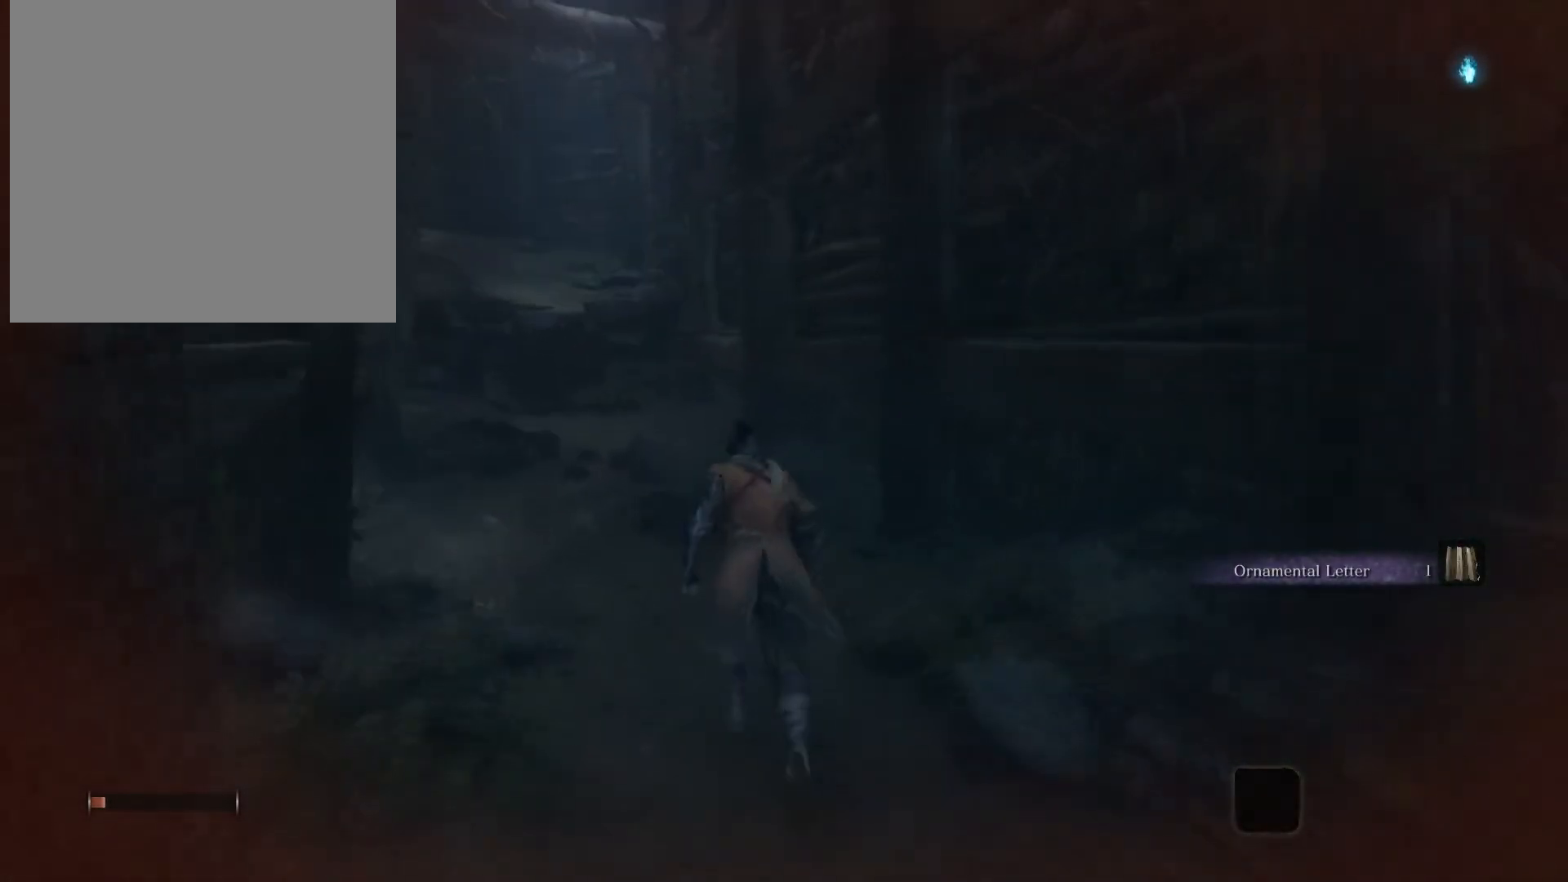
{"buttons": ["B"], "left_stick": "up", "right_stick": "center", "events": []}
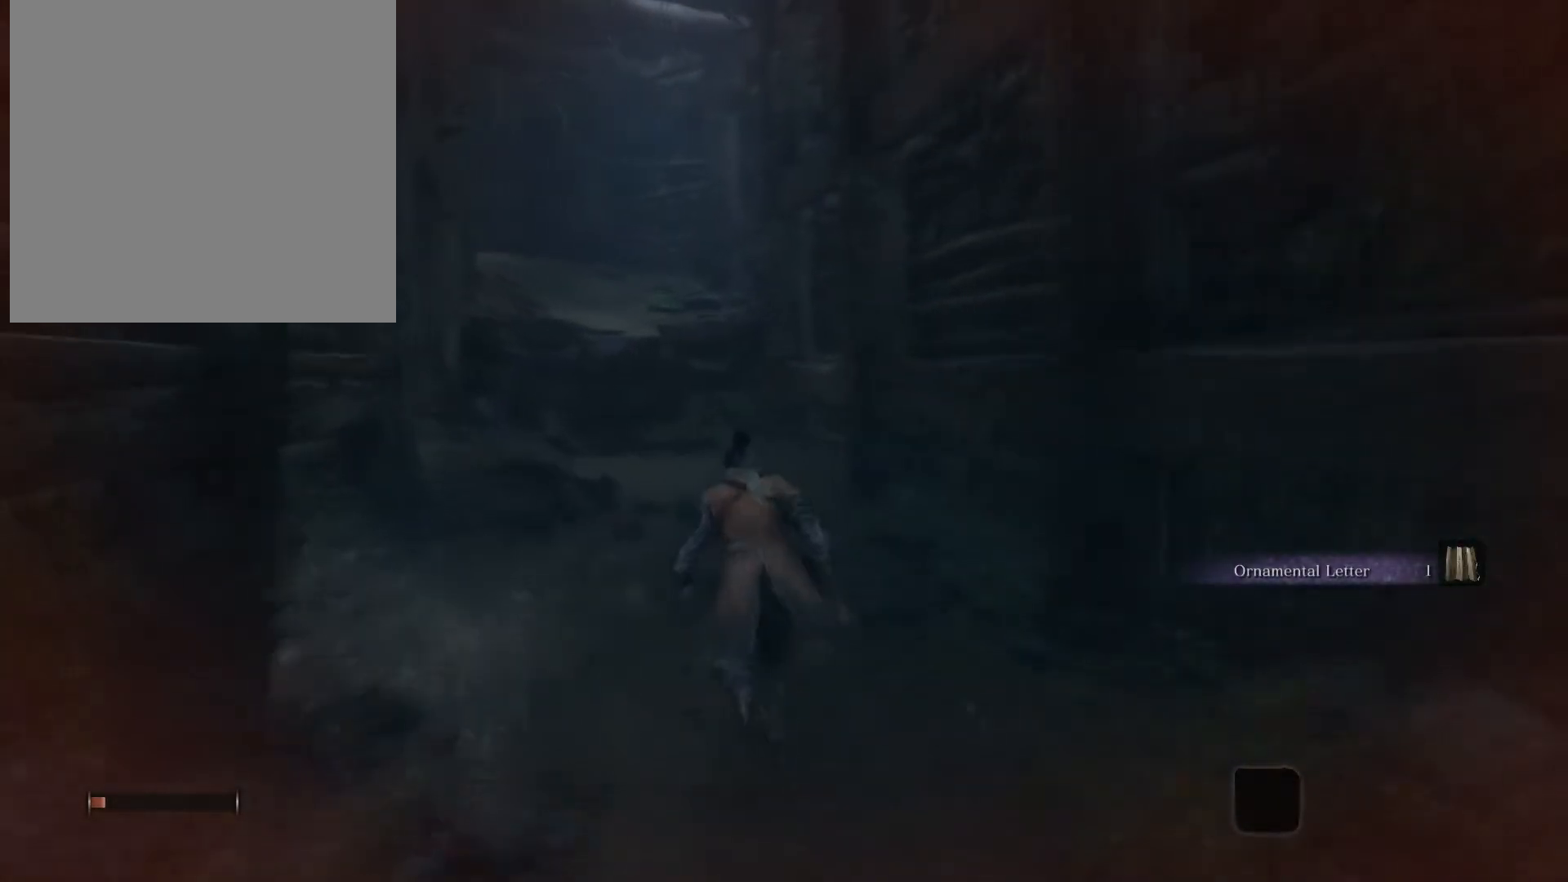
{"buttons": ["B"], "left_stick": "up", "right_stick": "center", "events": []}
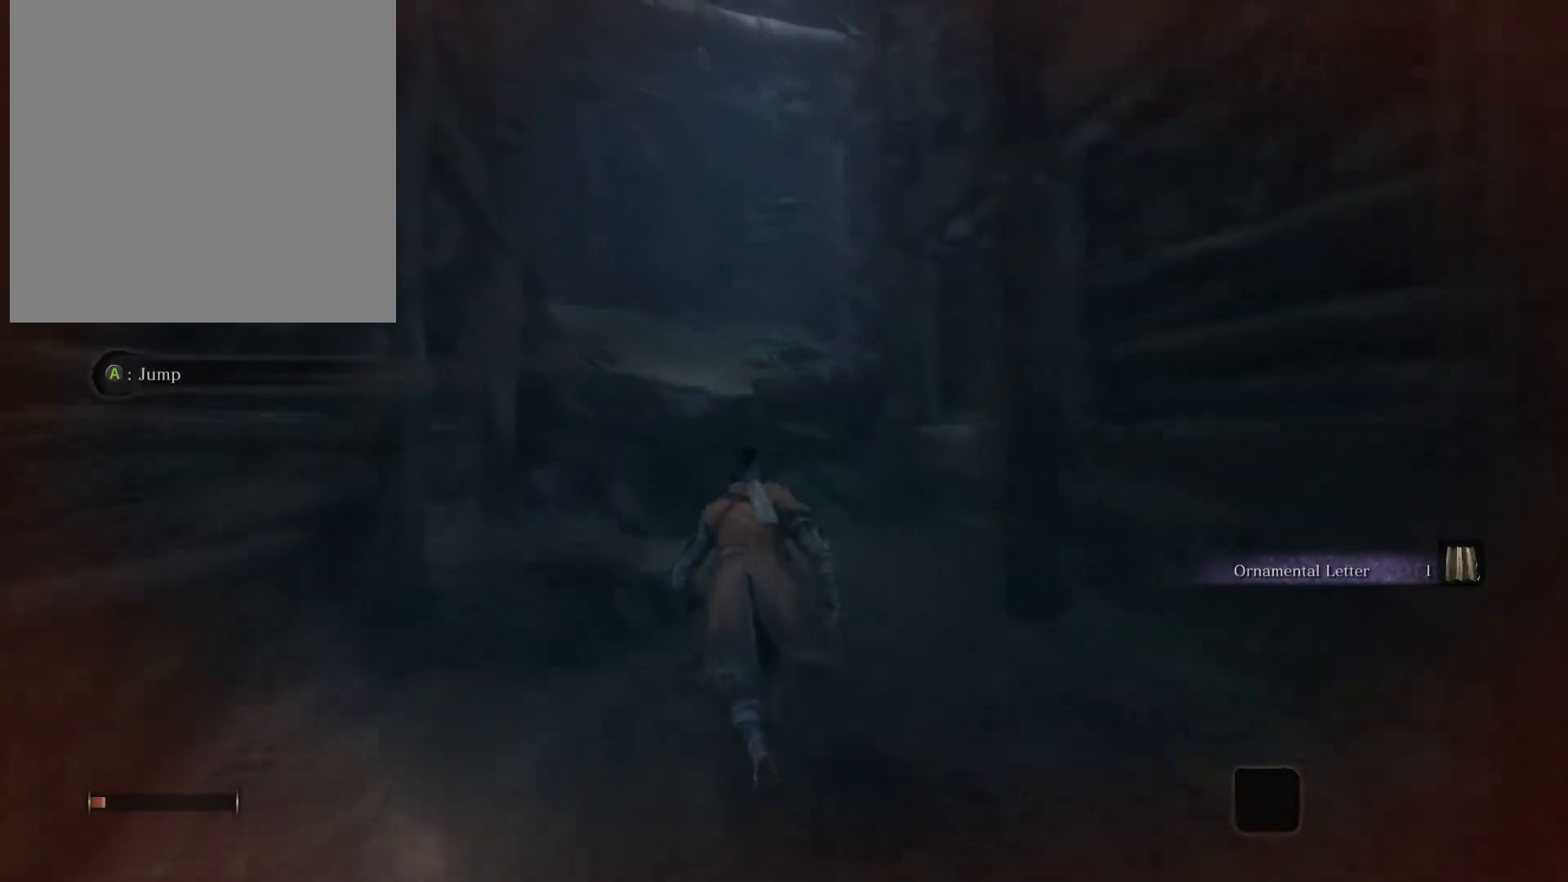
{"buttons": ["B"], "left_stick": "up", "right_stick": "center", "events": []}
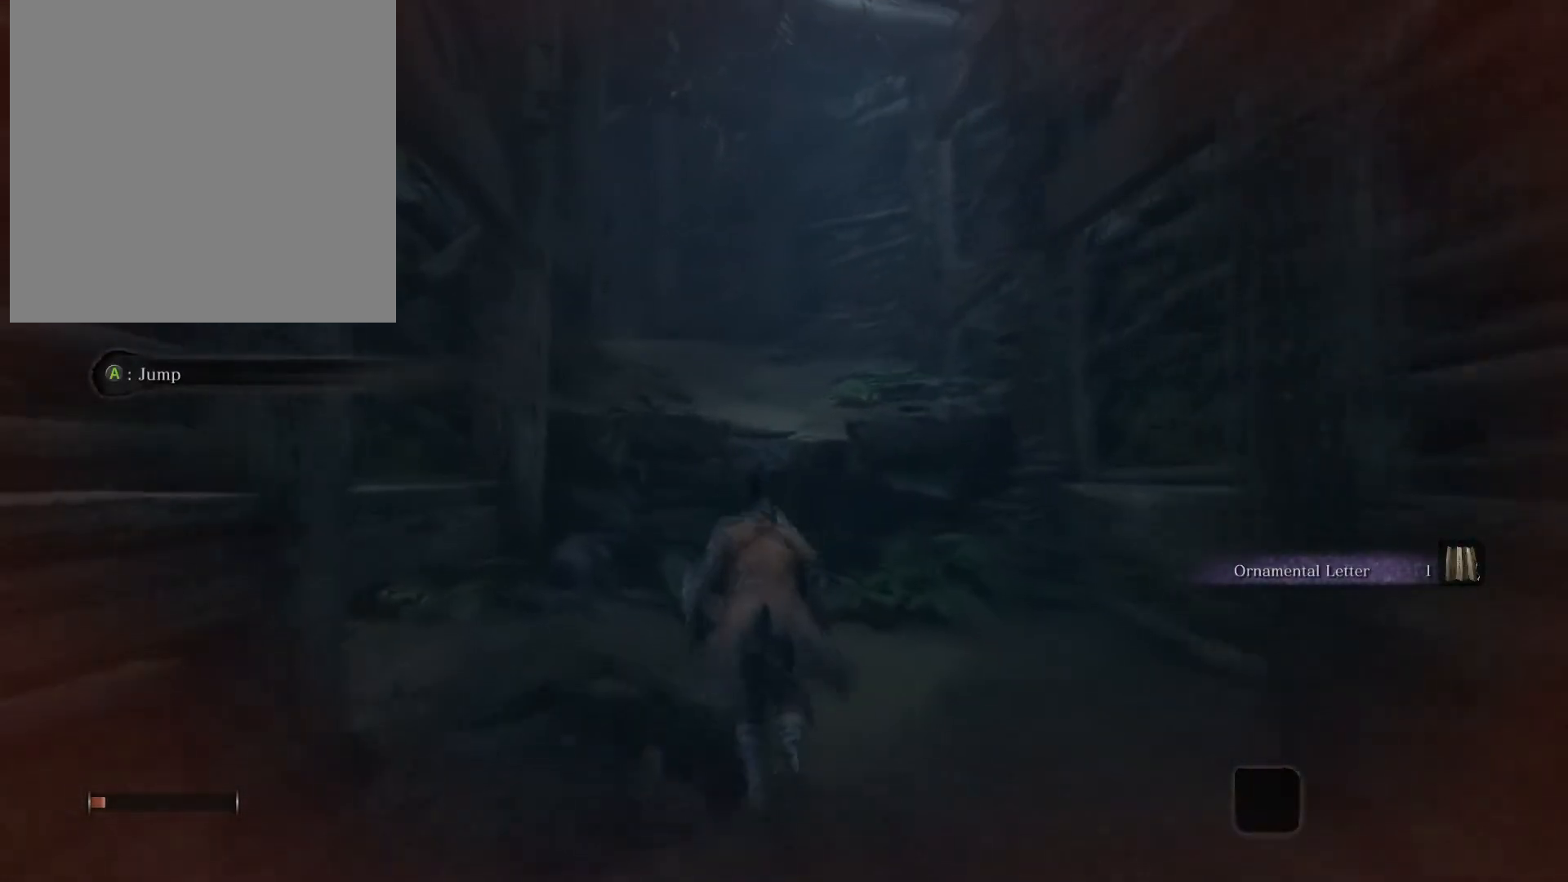
{"buttons": ["B"], "left_stick": "up", "right_stick": "center", "events": []}
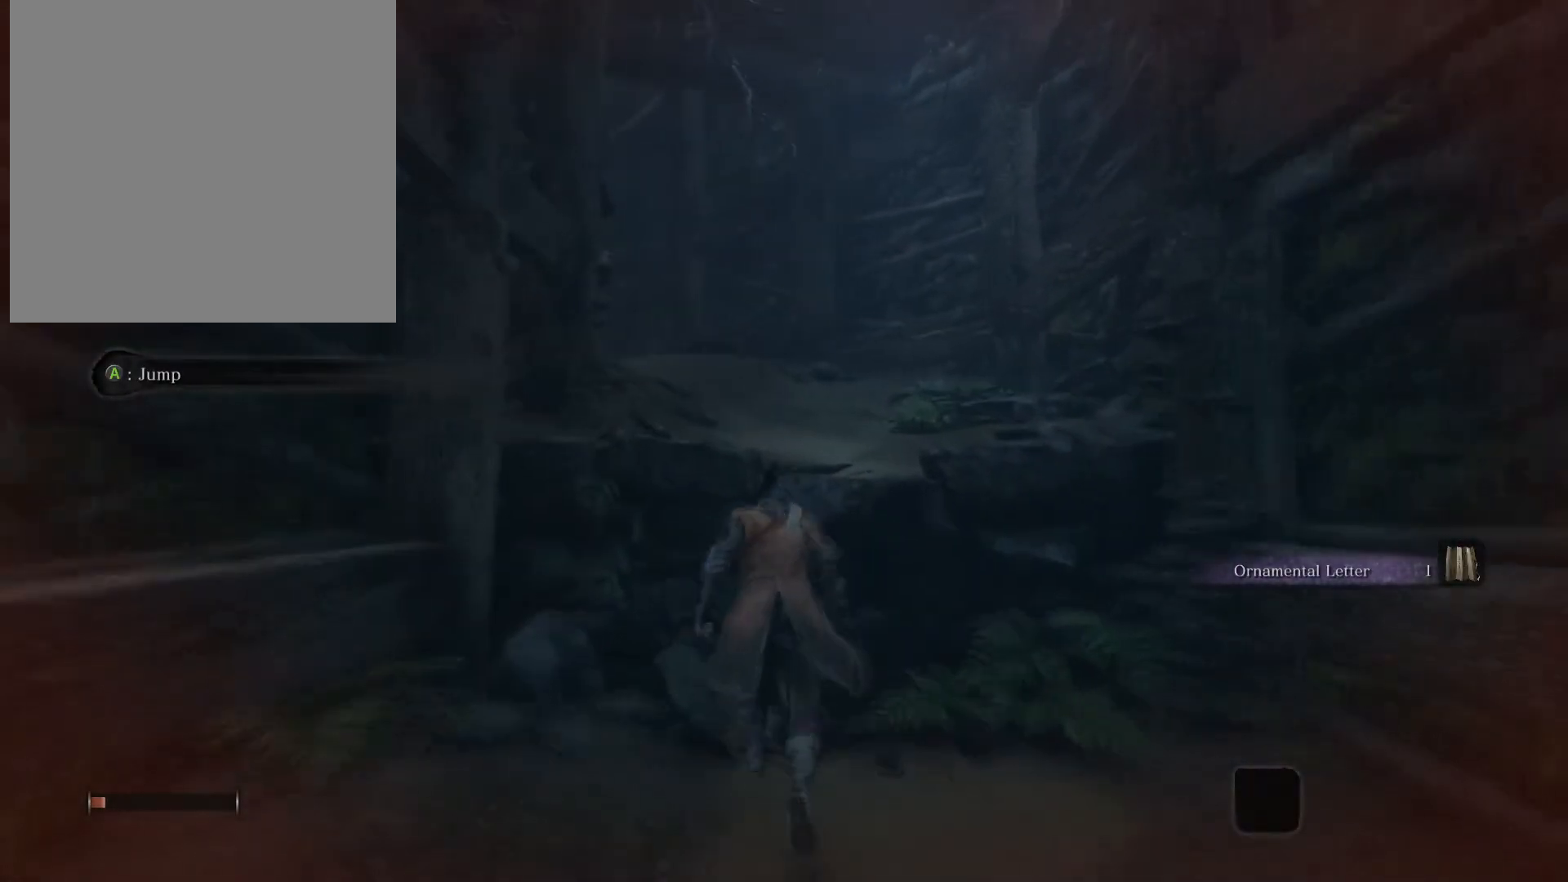
{"buttons": [], "left_stick": "center", "right_stick": "center", "events": [[117, "B", "up"], [234, "left_stick", "center"]]}